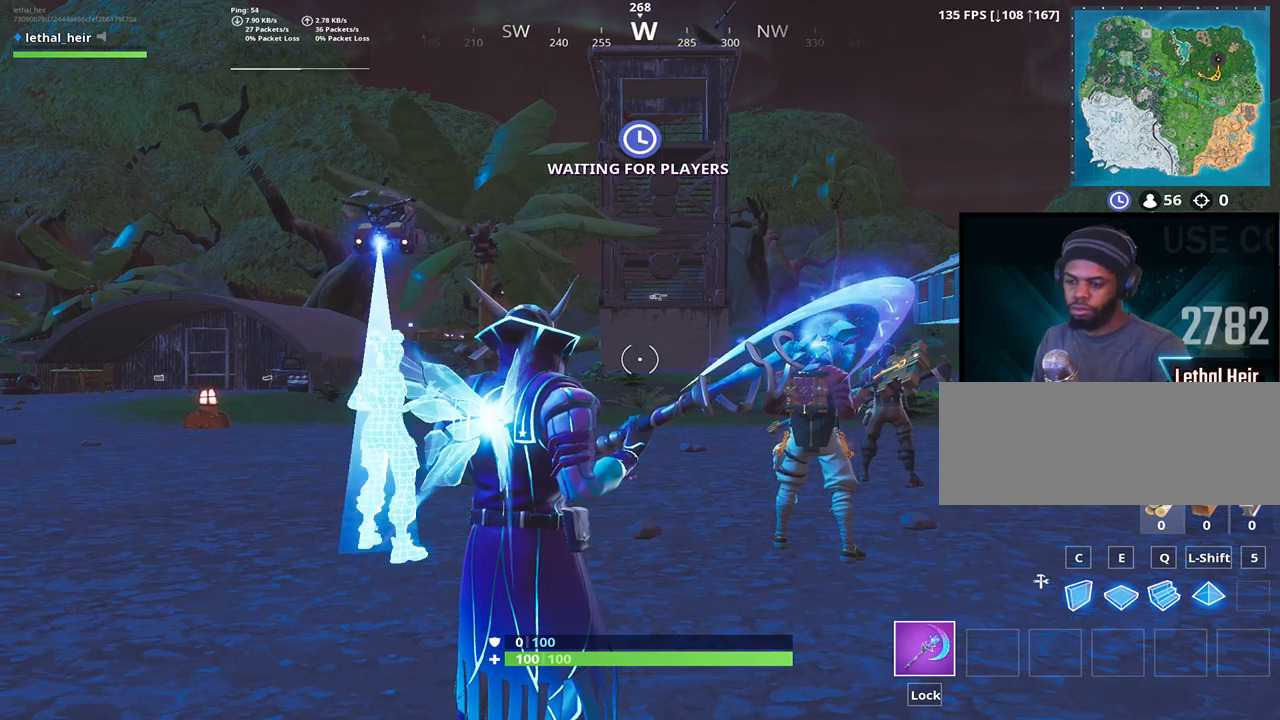
Gameplay with keyboard; each line is a JSON object with the keys held at the frame after it. "events" lists presses ("down") and releases ("up") of ".", "/", "0", "1", "2", "3", "4", "5", "6", "7", "8", "9", "a", "alt_l", "alt_r", "b", "backslash", "backspace", "c", "caps_lock", "comma", "ctrl_l", "ctrl_r", "d", "e", "equals", "f", "g", "h", "i", "j", "k", "l", "lbracket", "m", "minus", "n", "o", "p", "q", "quote", "r", "rbracket", "return", "s", "semicolon", "shift_l", "shift_r", "space", "super", "t", "tab", "tilde", "u", "v", "w", "x", "y" and "z" between this image and that frame as [ms after this image, input, new state], when the widget could be followed in between. No other keys are recorded. Mouse input is not recorded.
{"keys": [], "events": []}
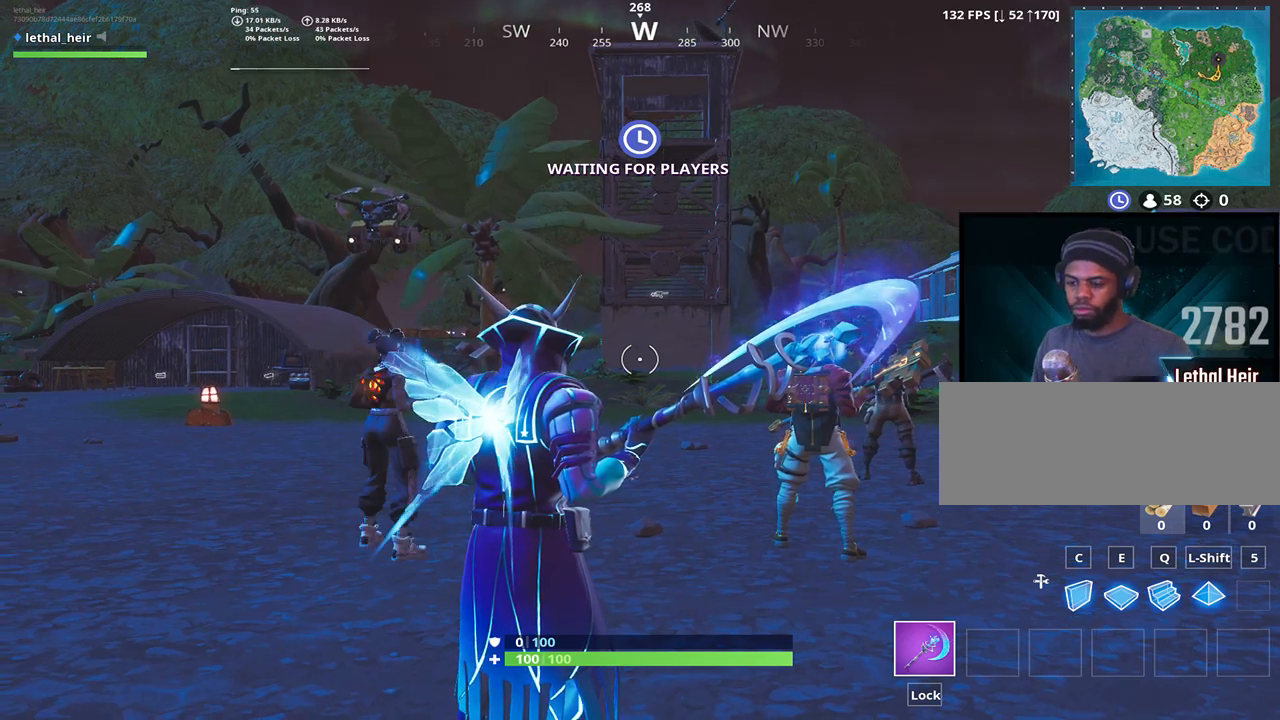
{"keys": [], "events": []}
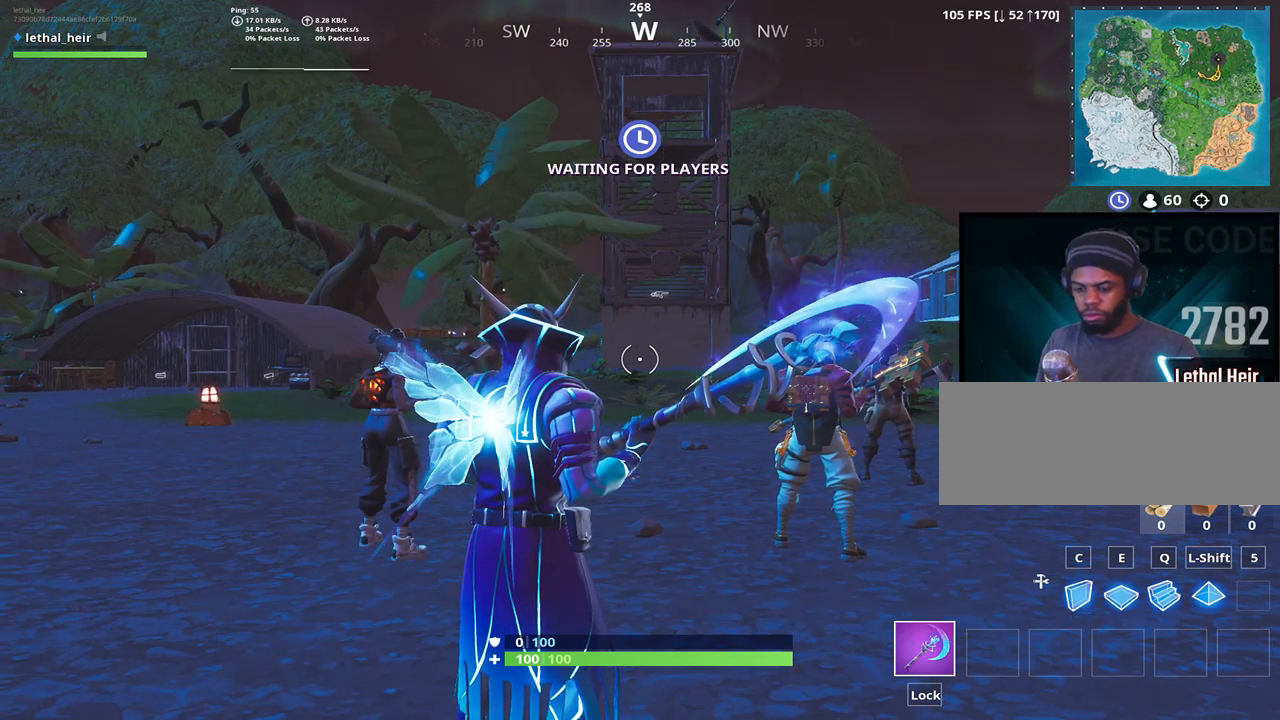
{"keys": [], "events": []}
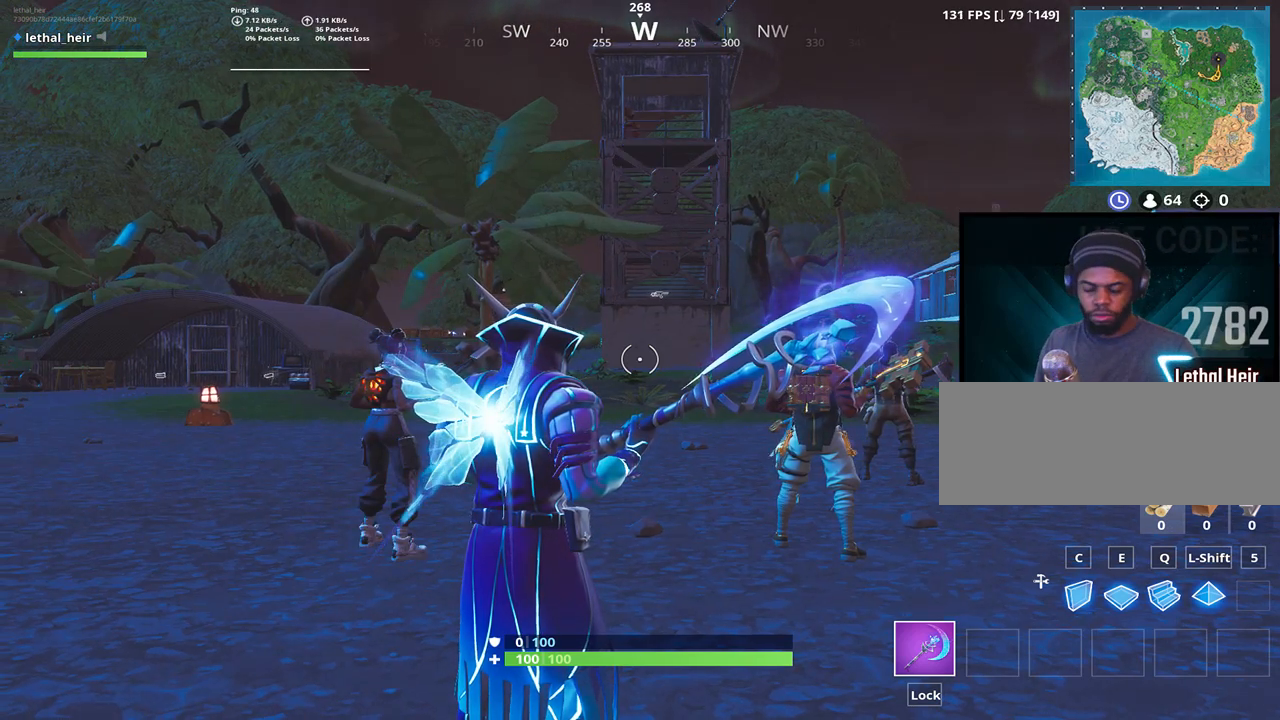
{"keys": [], "events": []}
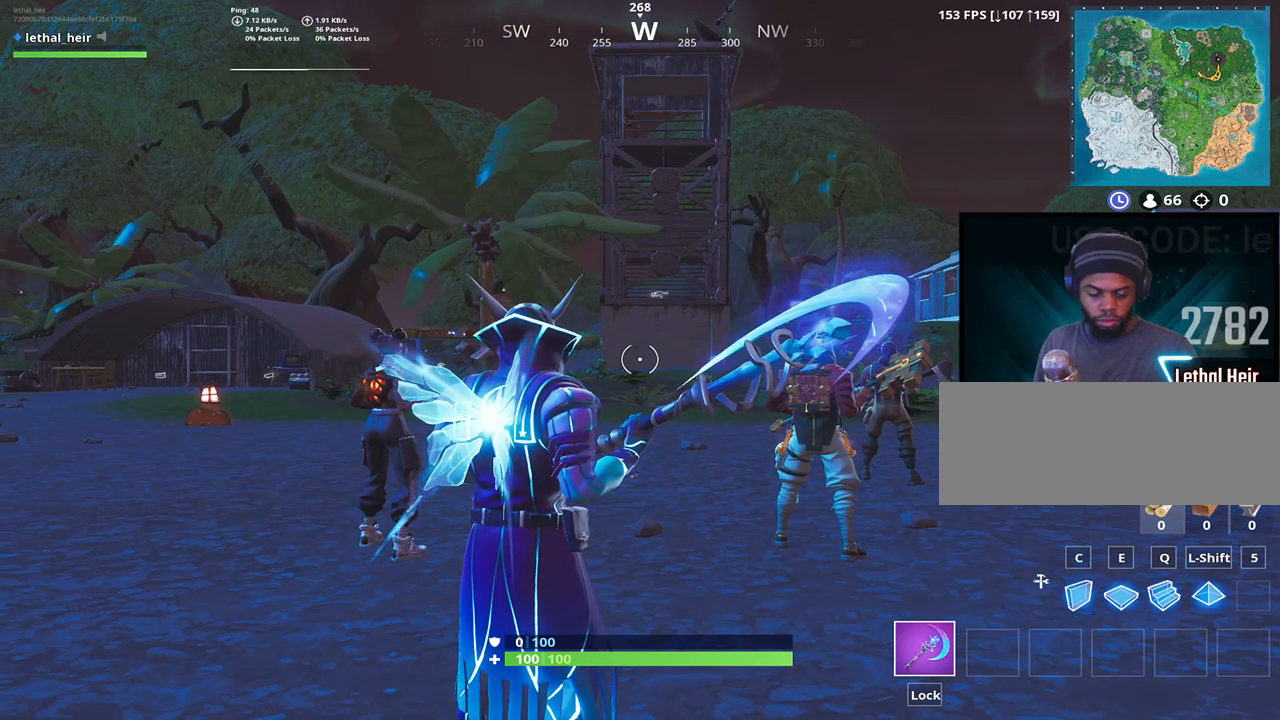
{"keys": [], "events": []}
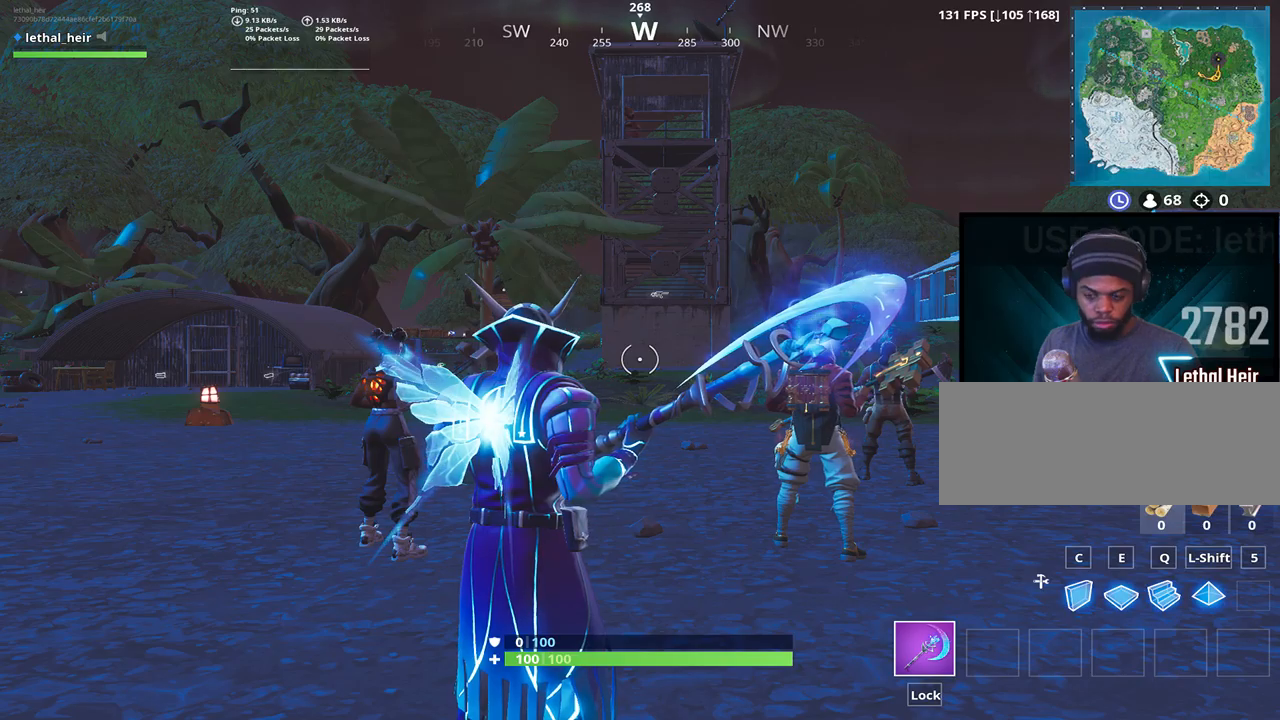
{"keys": [], "events": []}
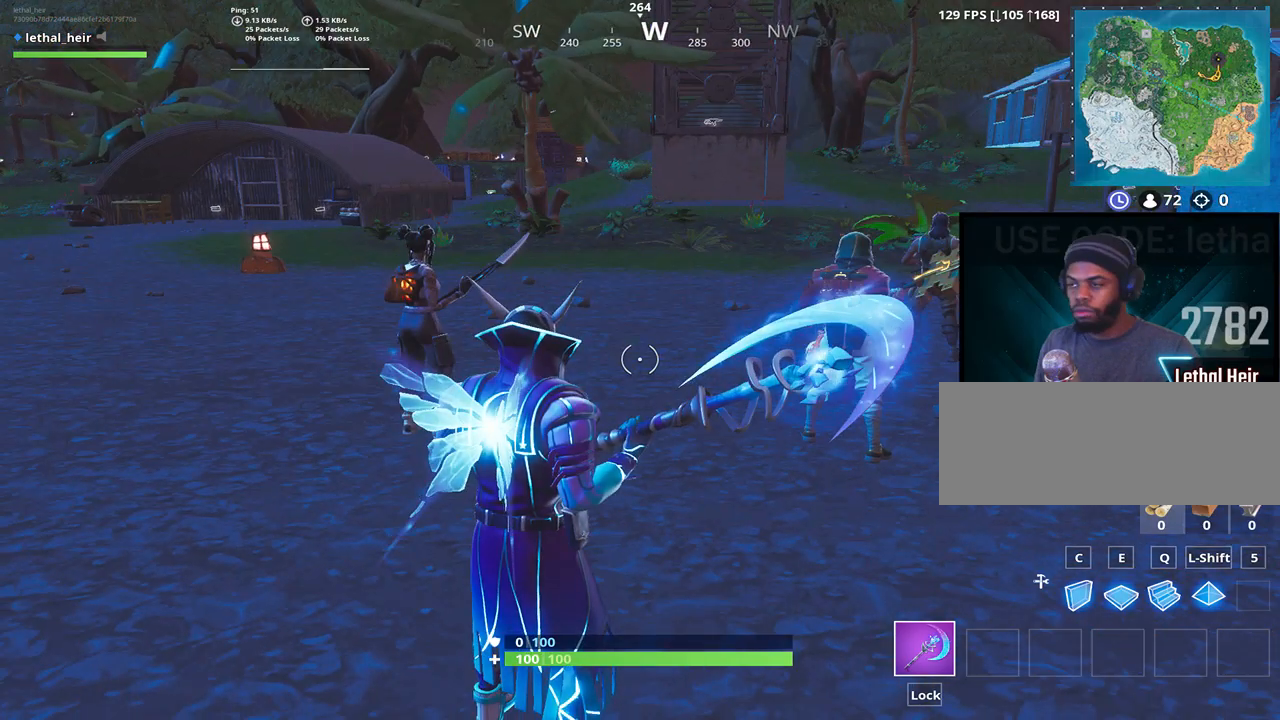
{"keys": ["d", "w"], "events": [[150, "d", "down"], [183, "w", "down"]]}
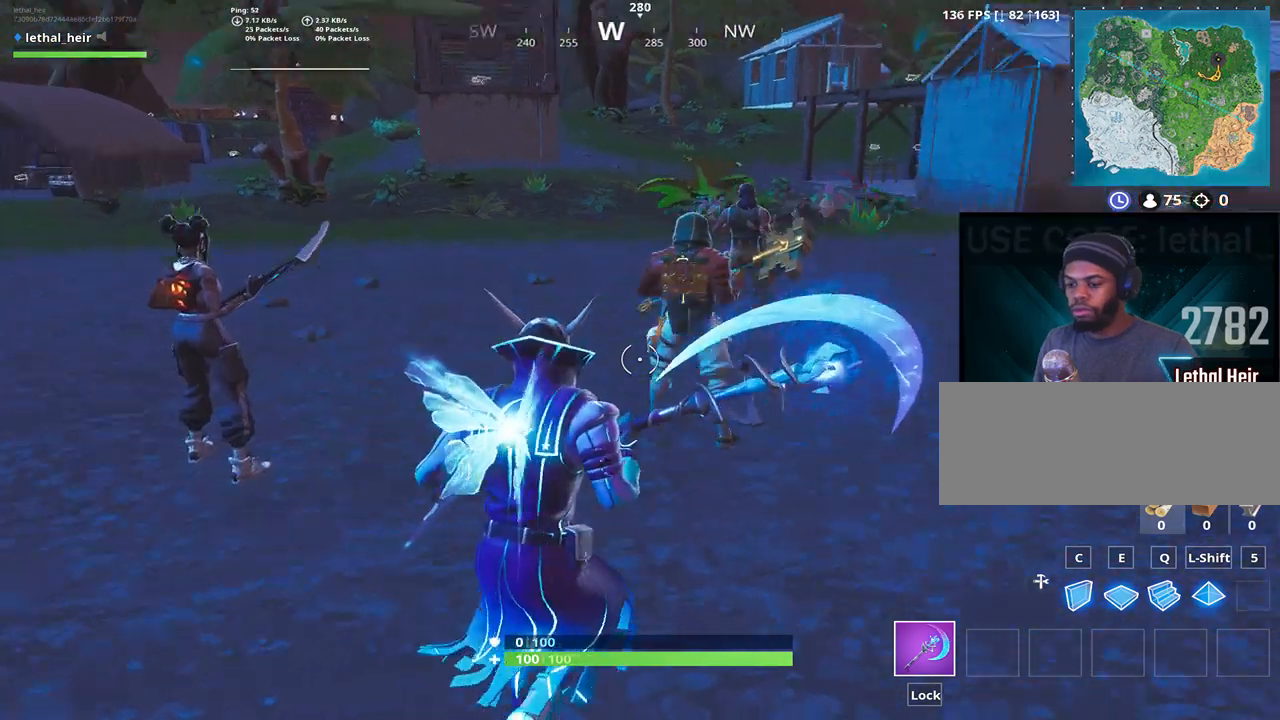
{"keys": ["w"], "events": [[167, "space", "down"], [383, "d", "up"], [483, "space", "up"]]}
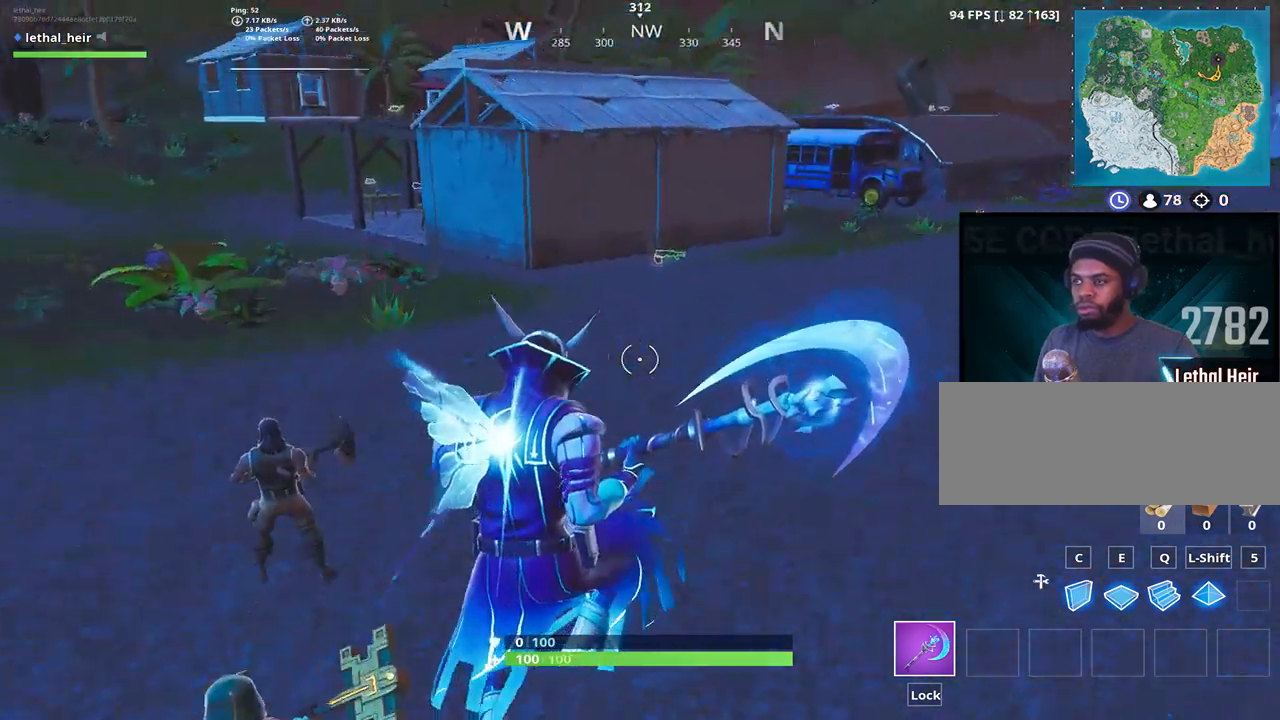
{"keys": ["w"], "events": []}
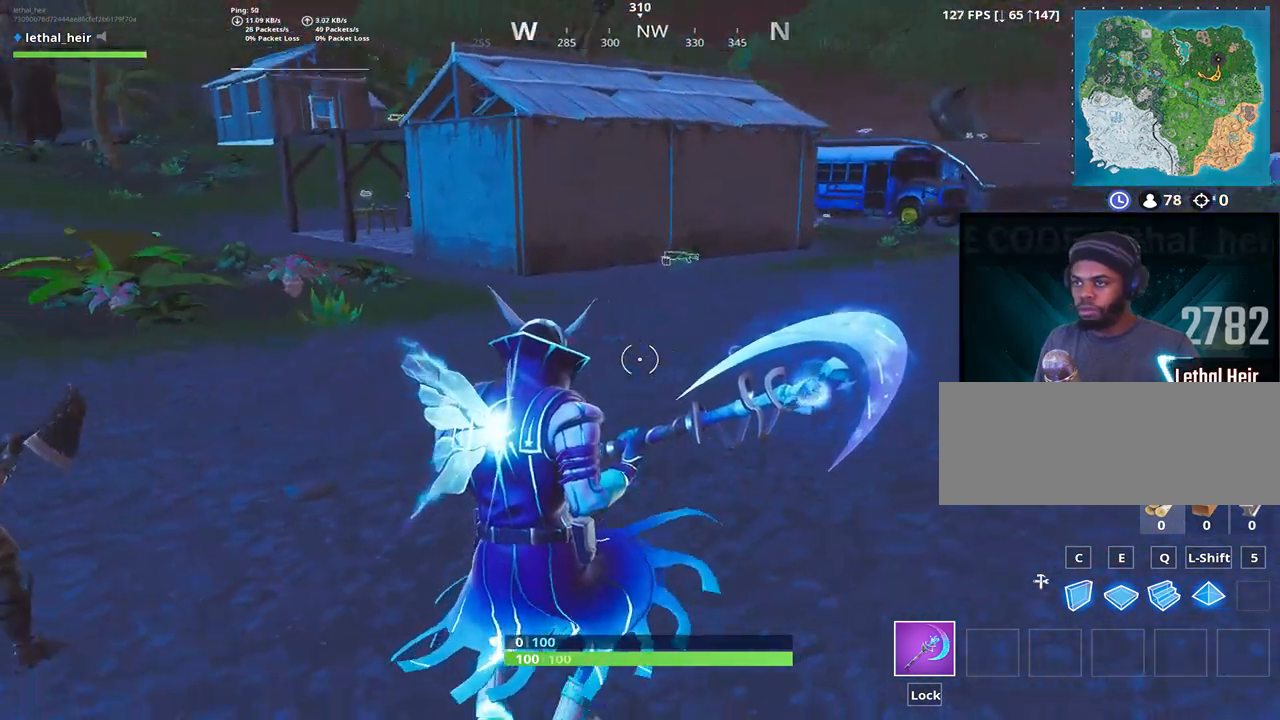
{"keys": ["a", "w"], "events": [[183, "d", "down"], [217, "space", "down"], [283, "d", "up"], [367, "a", "down"], [400, "space", "up"]]}
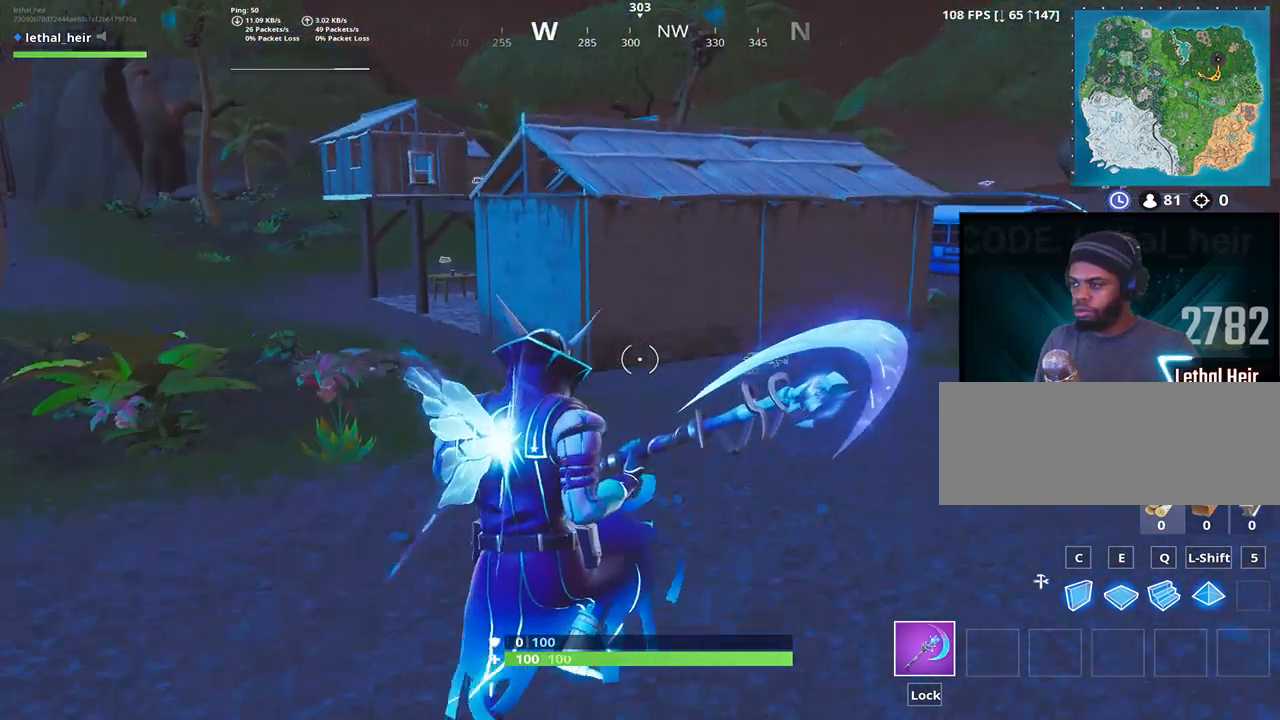
{"keys": ["w"], "events": [[83, "a", "up"]]}
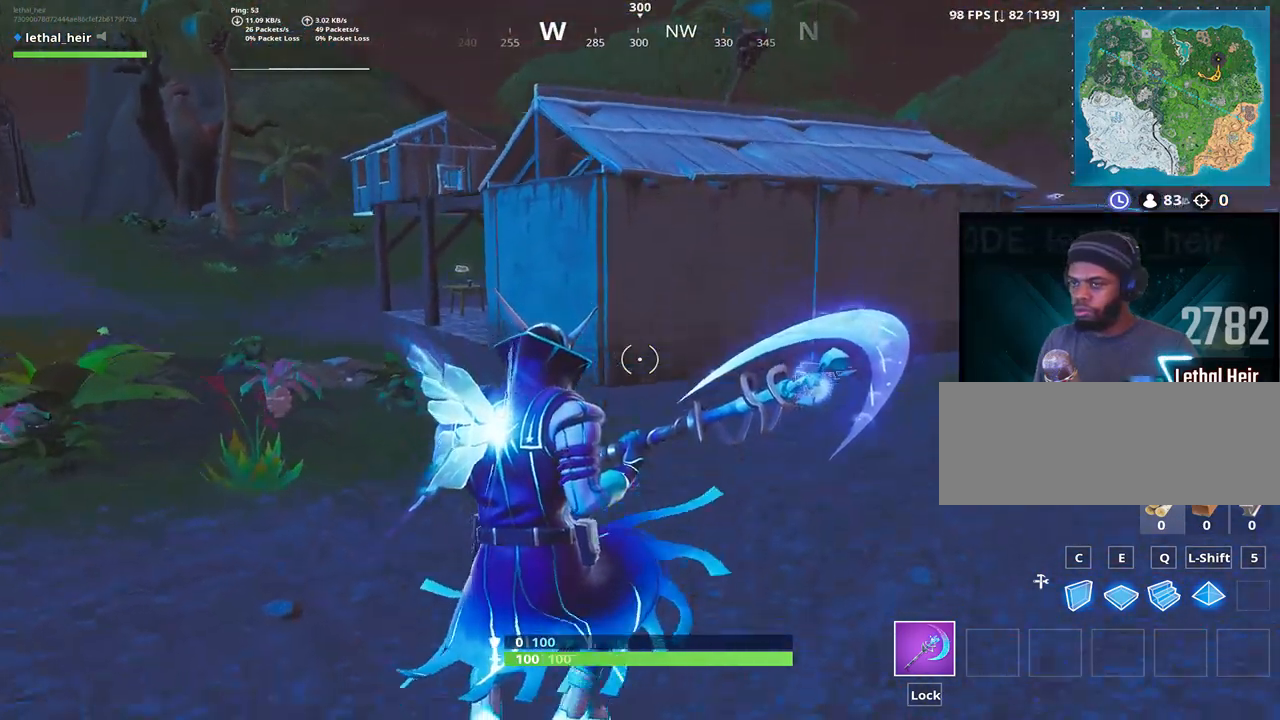
{"keys": ["d", "w"], "events": [[133, "d", "down"], [267, "space", "down"], [317, "d", "up"], [483, "d", "down"], [483, "space", "up"]]}
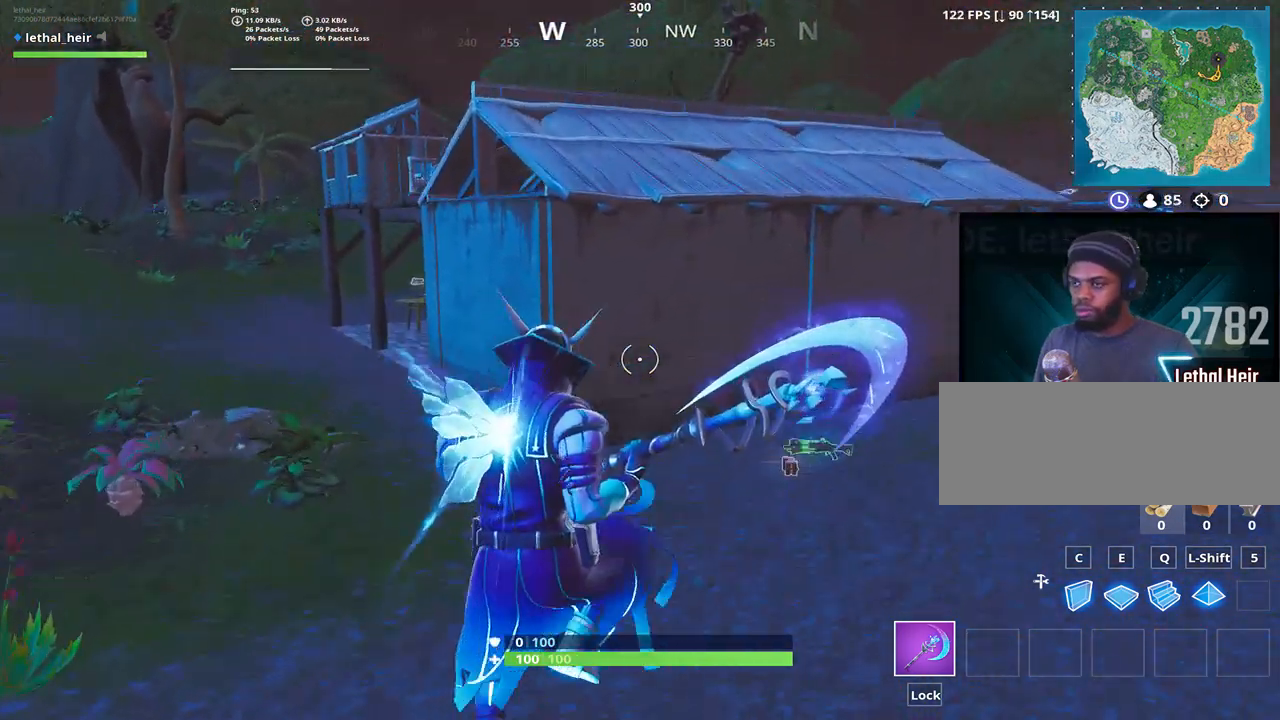
{"keys": ["w"], "events": [[300, "d", "up"]]}
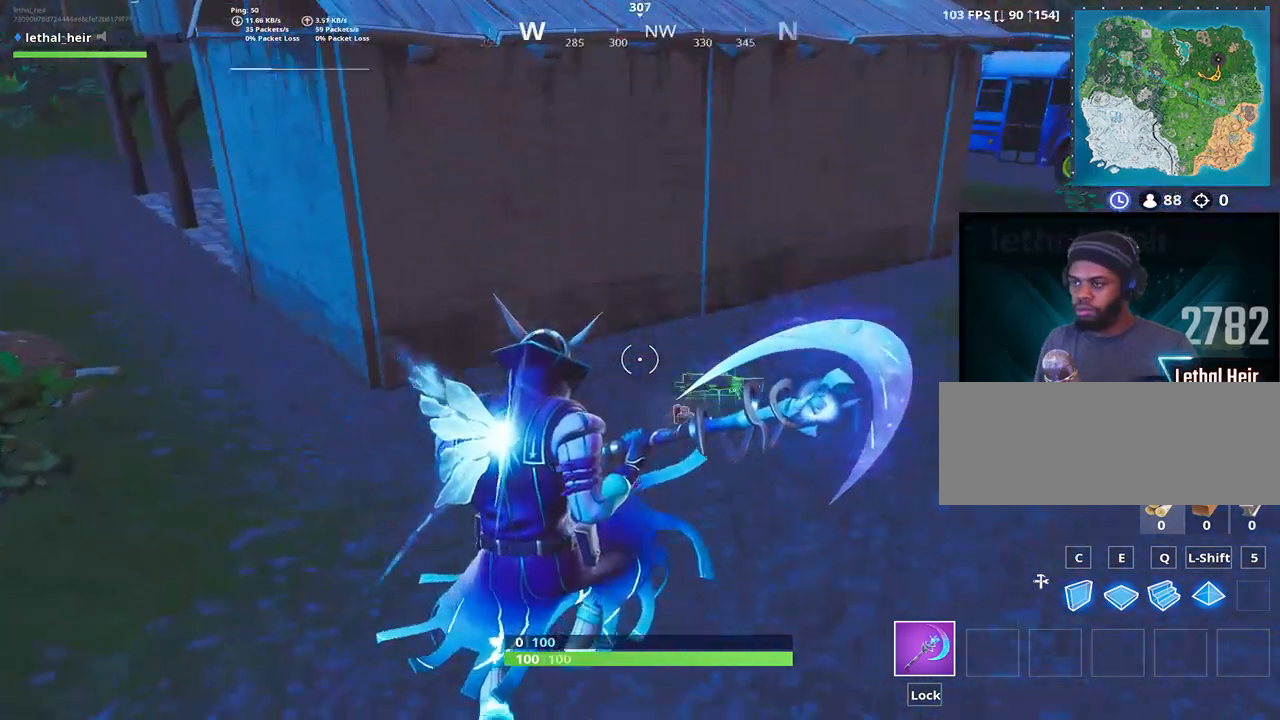
{"keys": ["d", "w"], "events": [[417, "d", "down"]]}
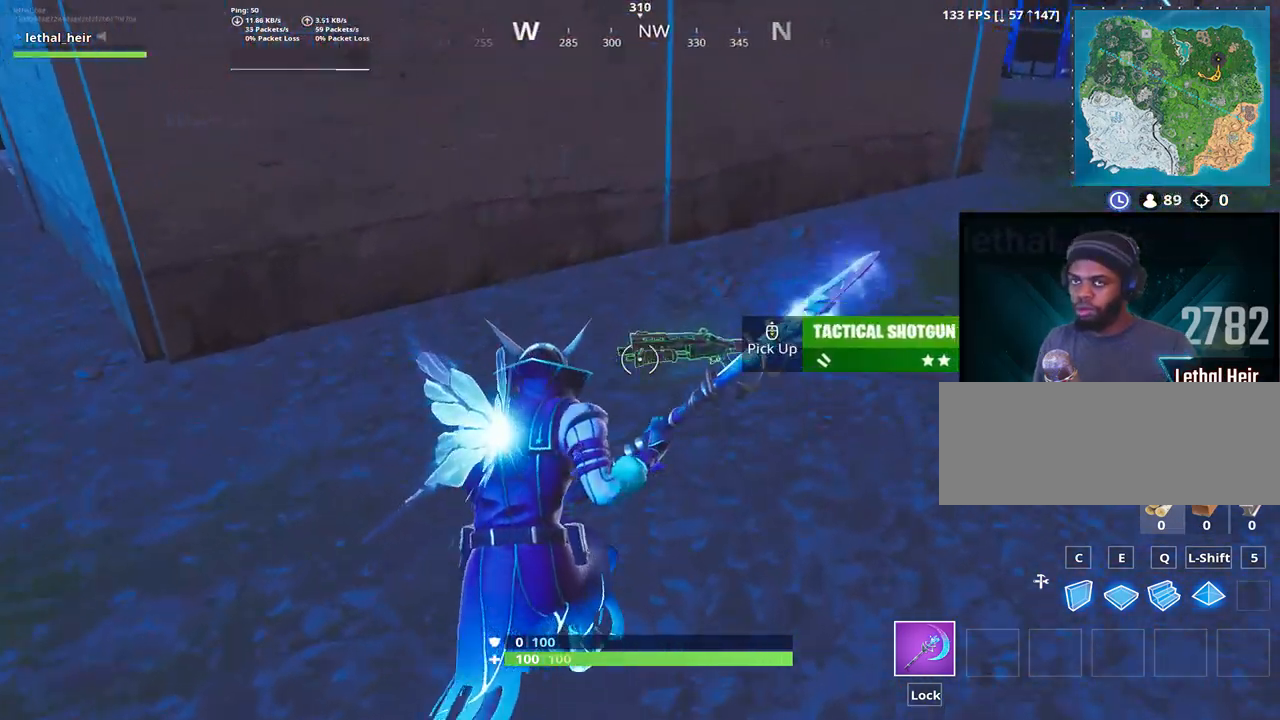
{"keys": ["w"], "events": [[200, "d", "up"], [300, "r", "down"], [417, "r", "up"]]}
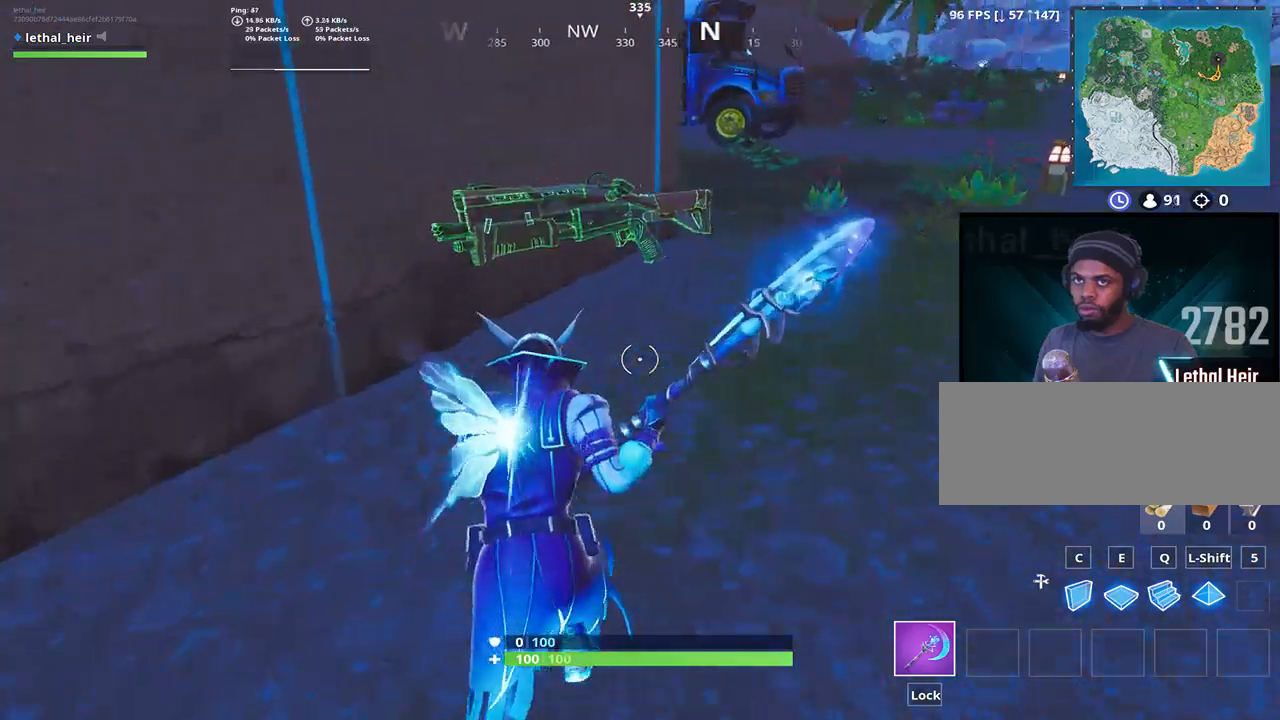
{"keys": ["r", "w"], "events": [[50, "r", "down"], [117, "r", "up"], [233, "r", "down"], [267, "space", "down"], [383, "space", "up"]]}
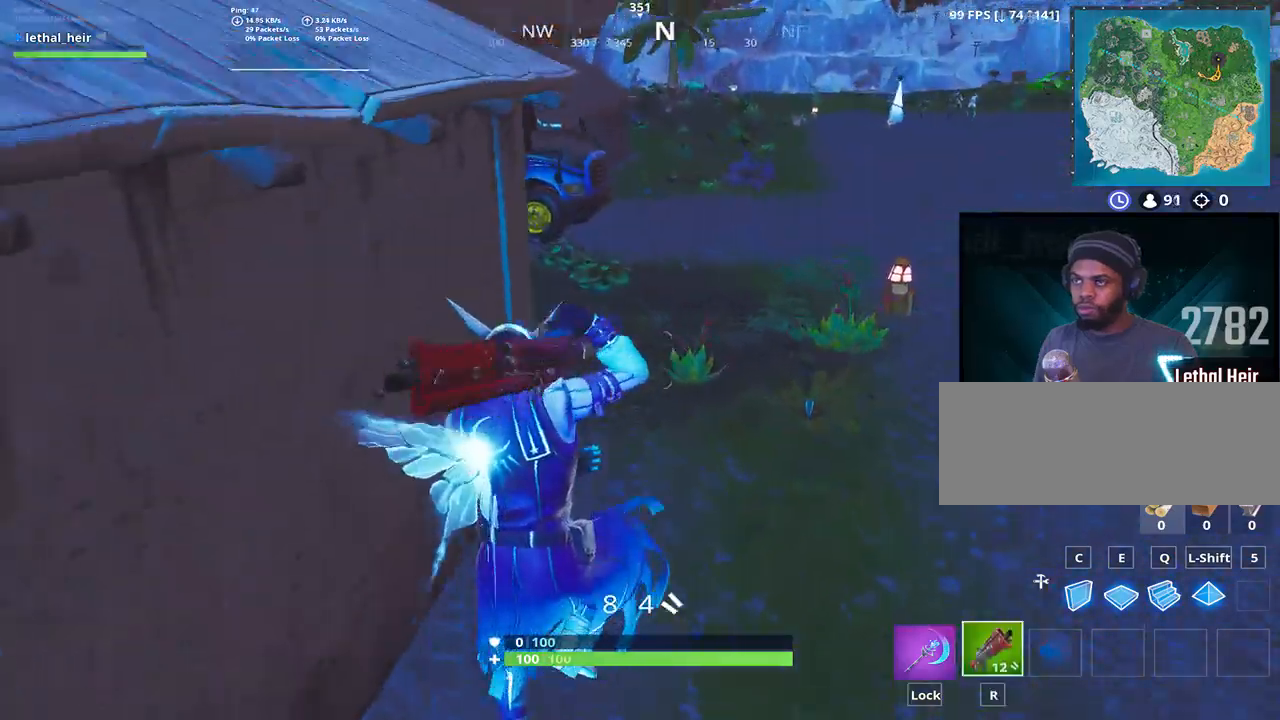
{"keys": ["d", "w"], "events": [[117, "r", "up"], [400, "caps_lock", "down"], [500, "caps_lock", "up"], [500, "d", "down"]]}
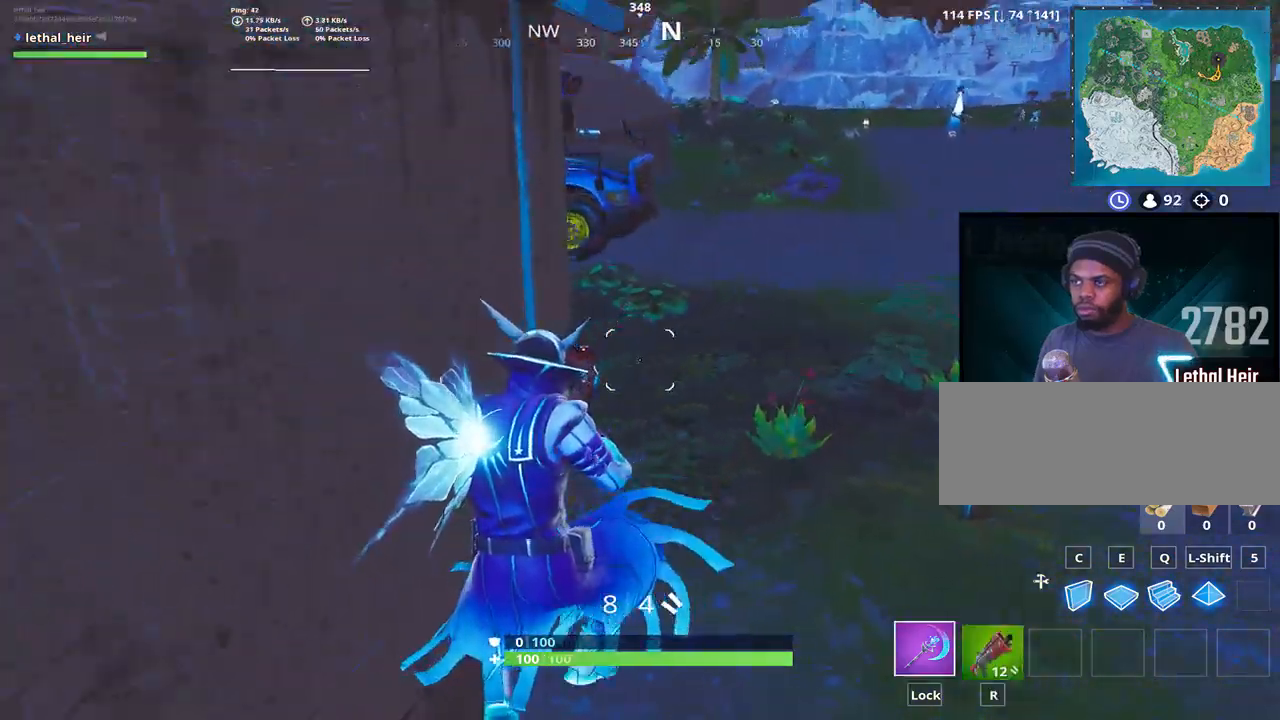
{"keys": ["alt_l", "d"], "events": [[217, "w", "up"], [350, "alt_l", "down"]]}
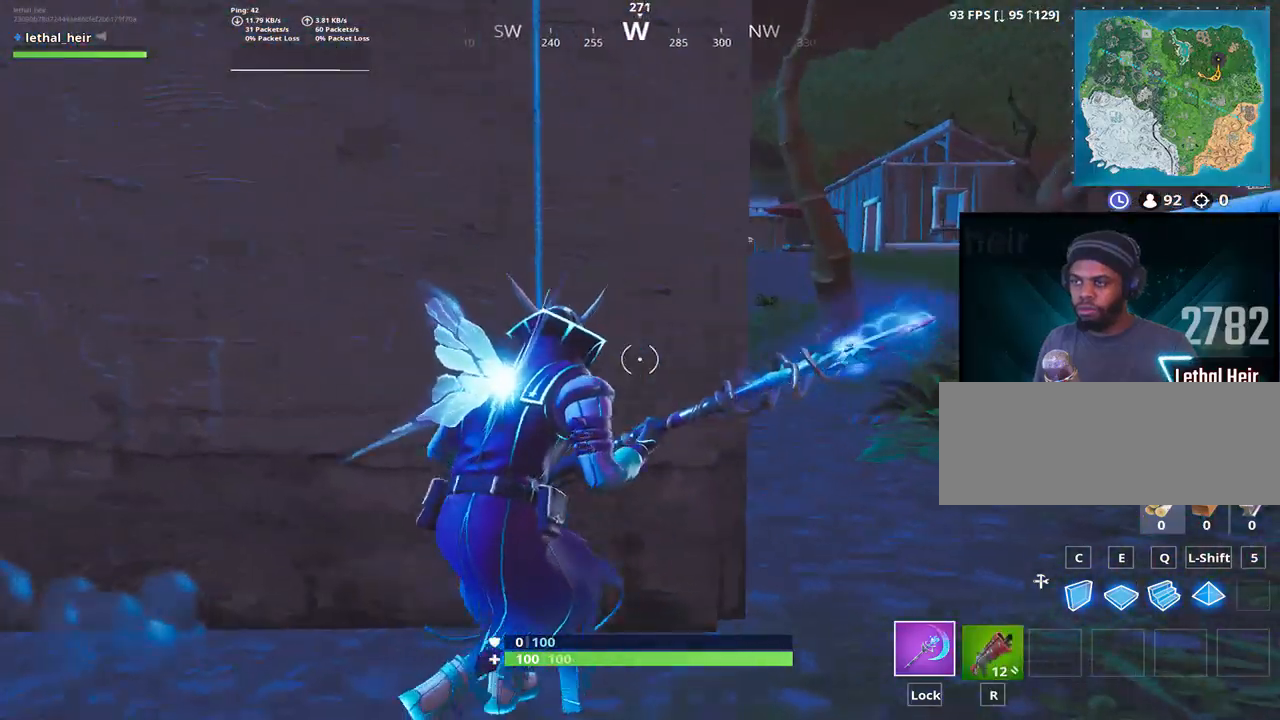
{"keys": [], "events": [[67, "alt_l", "up"], [133, "s", "down"], [167, "a", "down"], [167, "d", "up"], [350, "a", "up"], [350, "s", "up"], [383, "space", "down"], [450, "space", "up"]]}
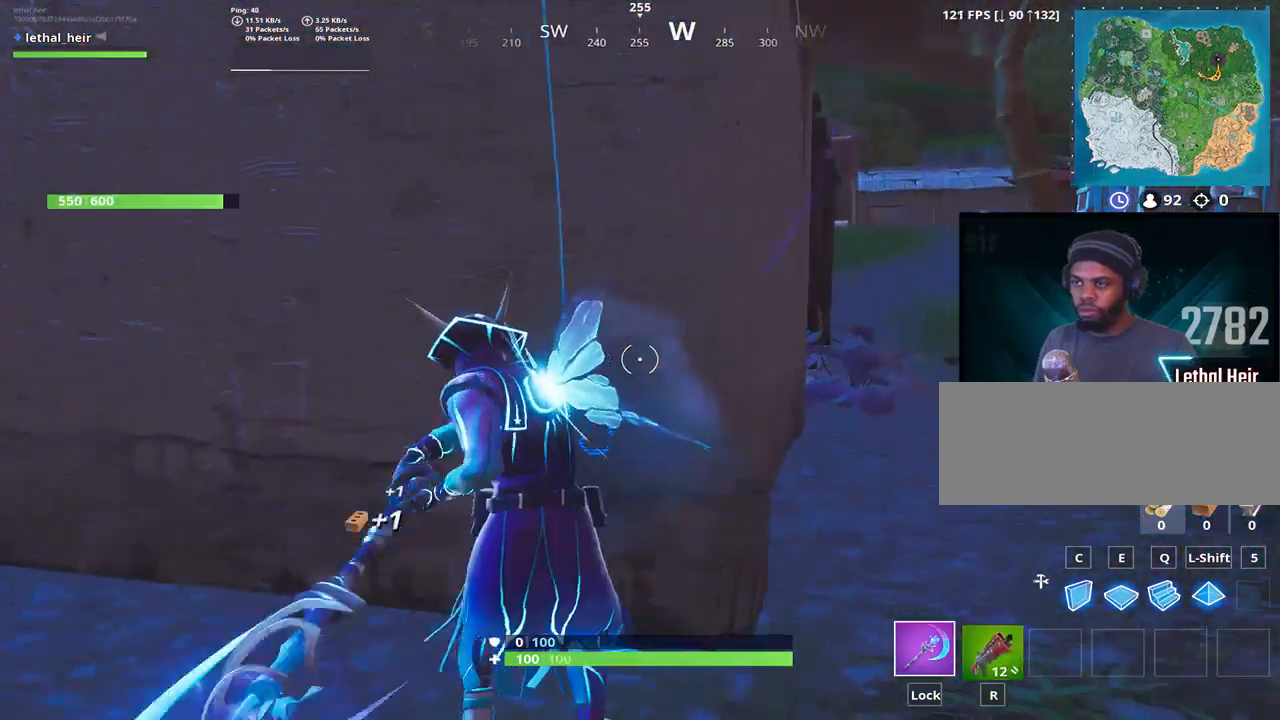
{"keys": [], "events": [[133, "d", "down"], [200, "d", "up"], [200, "s", "down"], [383, "s", "up"]]}